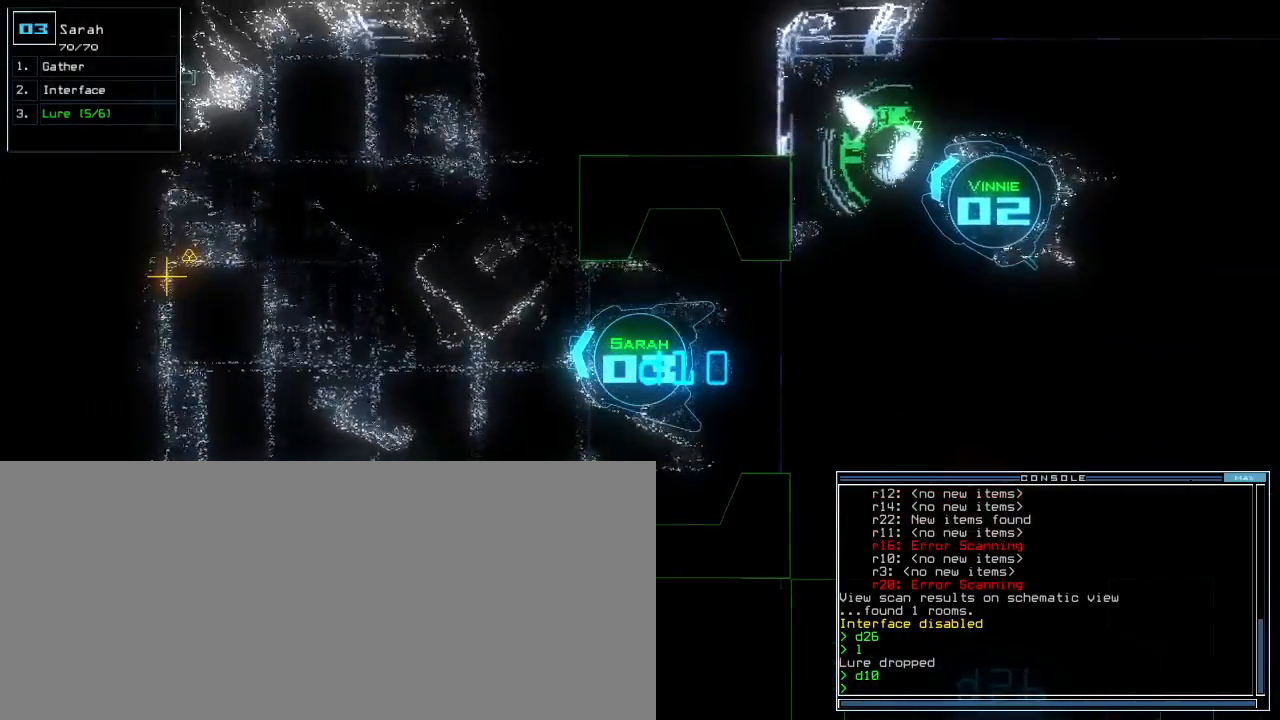
Gameplay with keyboard; each line is a JSON object with the keys held at the frame after it. "events" lists presses ("down") and releases ("up") of ".", "0", "1", "2", "3", "4", "5", "6", "7", "8", "9", "a", "b", "backspace", "c", "caps_lock", "comma", "ctrl_l", "ctrl_r", "d", "down", "e", "equals", "escape", "f", "f5", "g", "h", "i", "j", "k", "l", "left", "m", "minus", "n", "o", "p", "q", "quote", "r", "return", "right", "s", "semicolon", "shift_l", "shift_r", "space", "t", "tab", "tilde", "u", "up", "v", "w", "x", "y" and "z" between this image and that frame as [ms after this image, input, new state], when the widget could be followed in between. No other keys are recorded. Mouse input is not recorded. Not read: other_keys.
{"keys": [], "events": []}
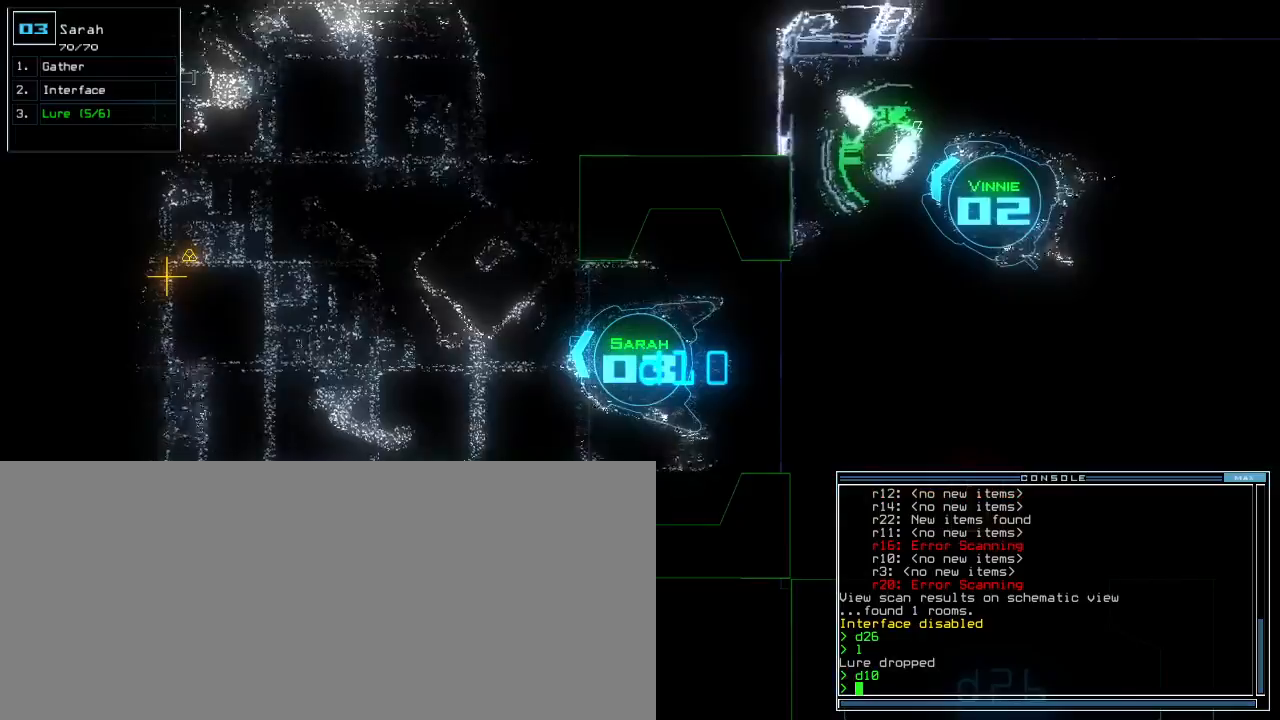
{"keys": ["up"], "events": [[250, "up", "down"]]}
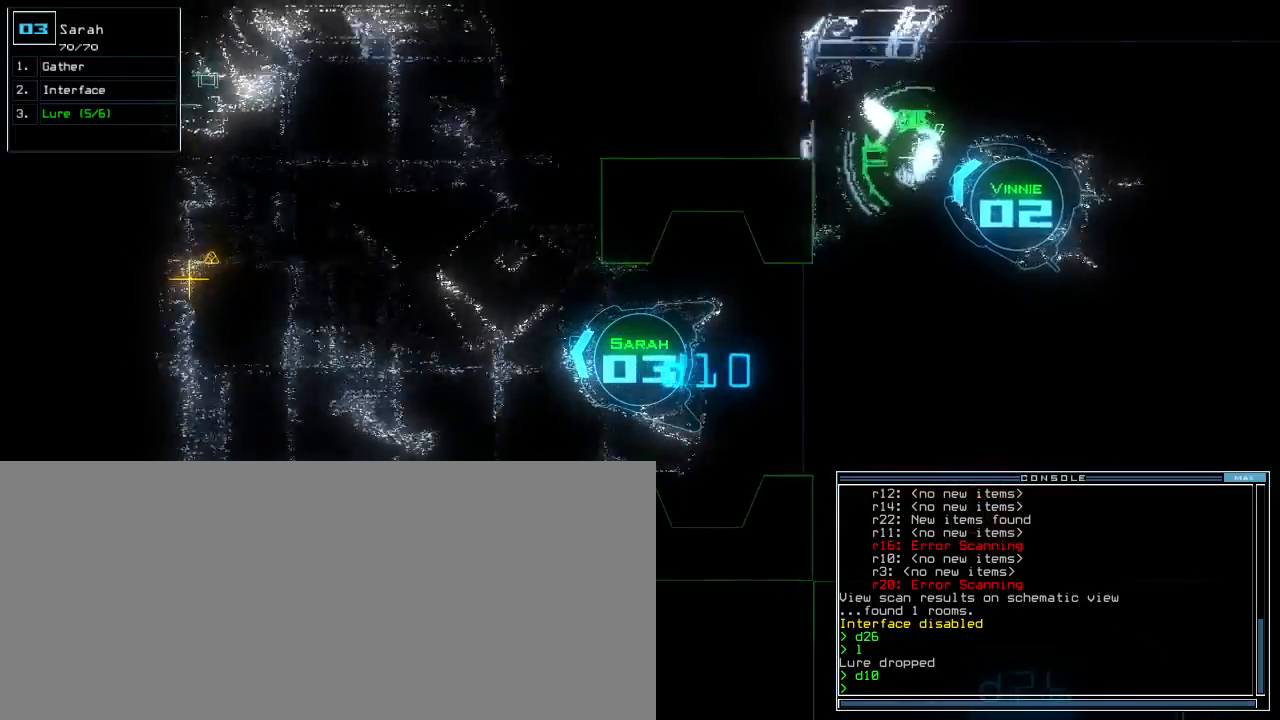
{"keys": ["up"]}
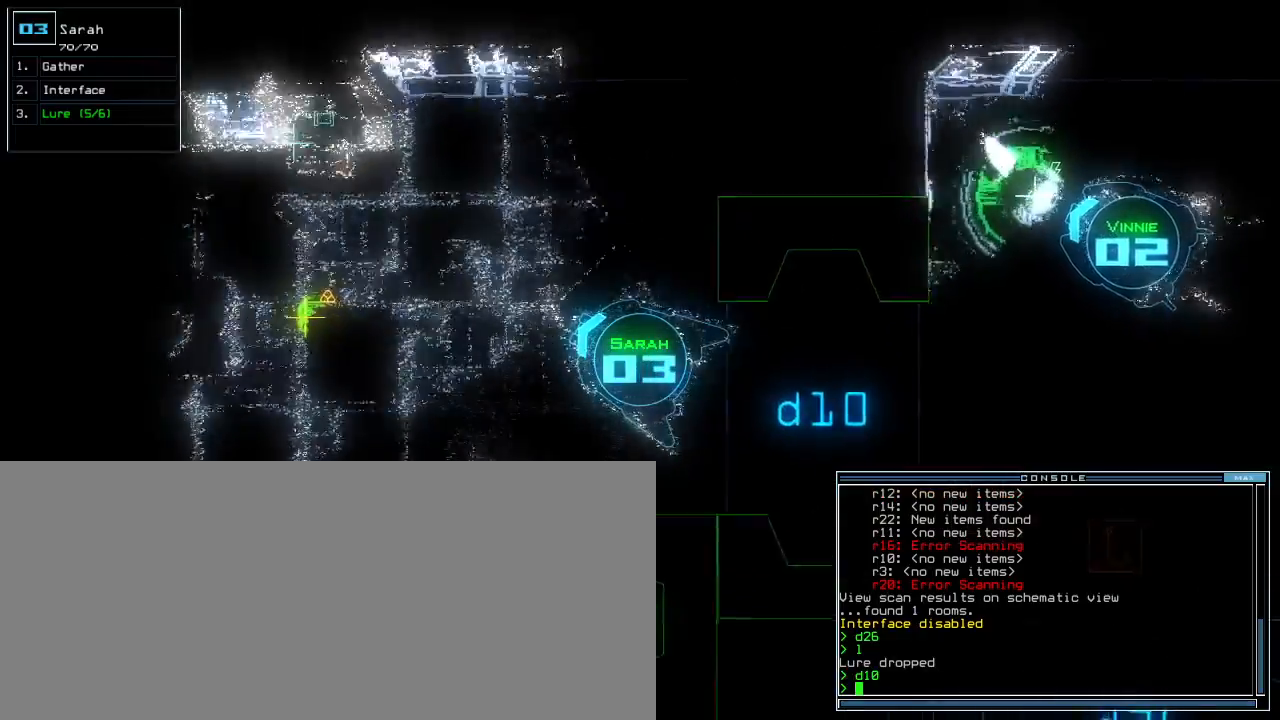
{"keys": ["left", "up"], "events": [[50, "left", "down"], [150, "left", "up"], [500, "left", "down"]]}